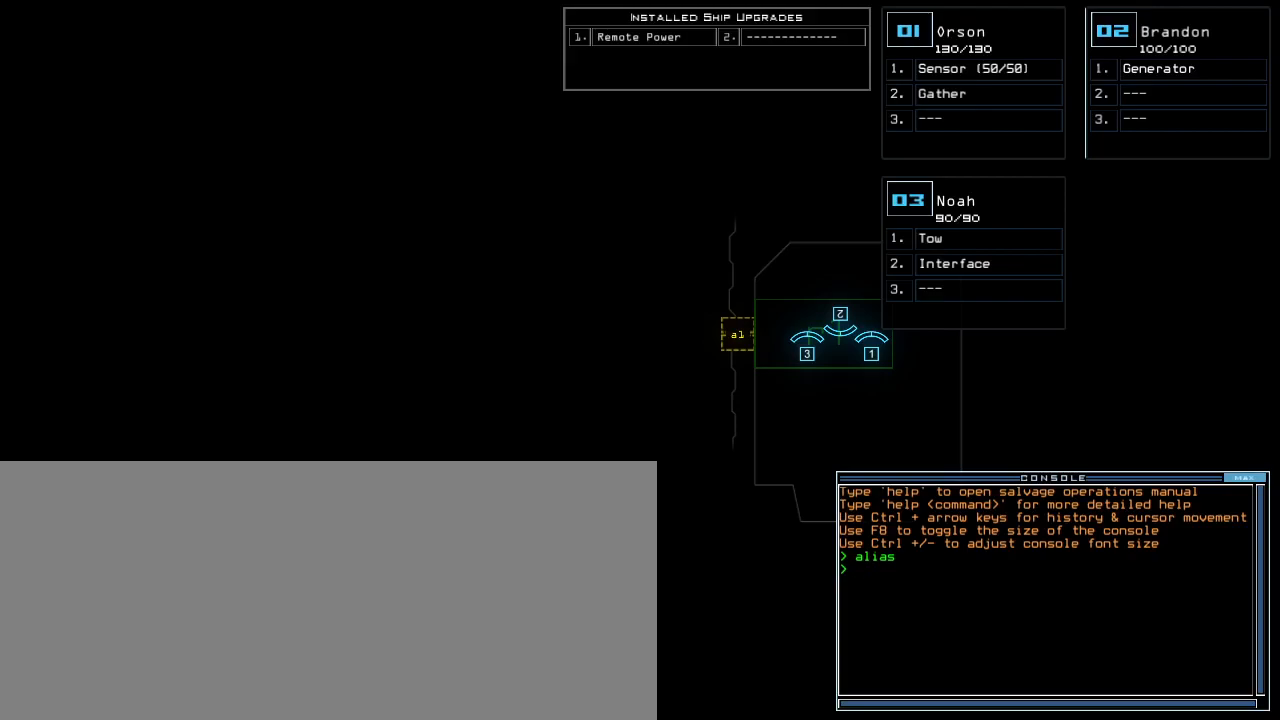
Gameplay with keyboard; each line is a JSON object with the keys held at the frame after it. "events" lists presses ("down") and releases ("up") of ".", "0", "1", "2", "3", "4", "5", "6", "7", "8", "9", "a", "b", "backspace", "c", "caps_lock", "comma", "ctrl_l", "ctrl_r", "d", "down", "e", "equals", "escape", "f", "f5", "g", "h", "i", "j", "k", "l", "left", "m", "minus", "n", "o", "p", "q", "quote", "r", "return", "right", "s", "semicolon", "shift_l", "shift_r", "space", "t", "tab", "tilde", "u", "up", "v", "w", "x", "y" and "z" between this image and that frame as [ms after this image, input, new state], when the widget could be followed in between. No other keys are recorded. Mouse input is not recorded.
{"keys": [], "events": [[317, "s", "down"], [383, "e", "down"], [450, "s", "up"], [483, "e", "up"]]}
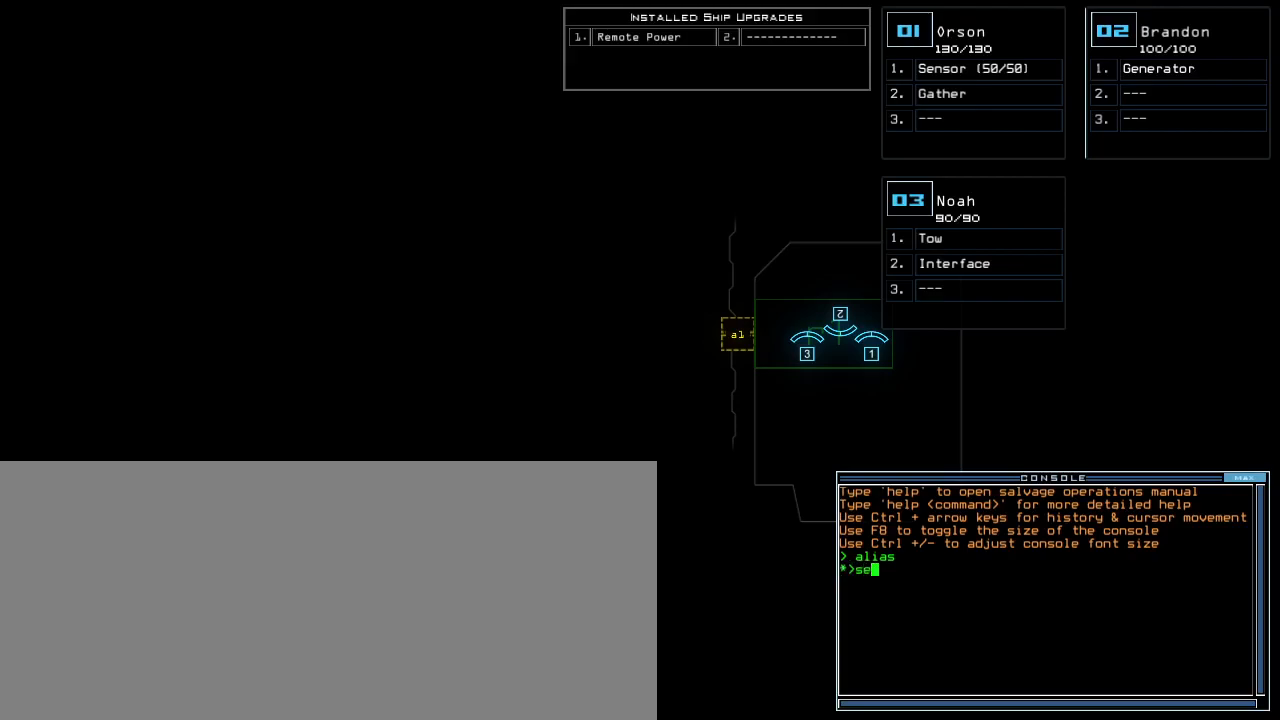
{"keys": ["t"], "events": [[67, "space", "down"], [150, "space", "up"], [400, "backspace", "down"], [467, "backspace", "up"], [467, "t", "down"]]}
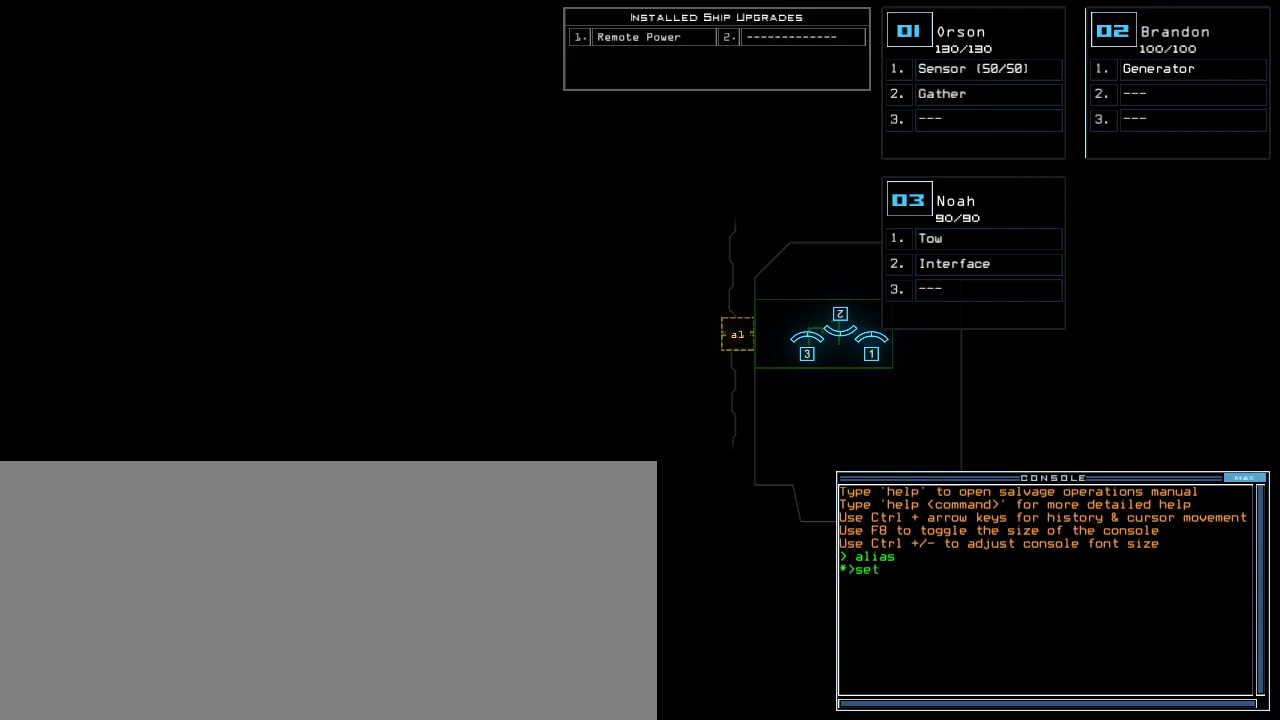
{"keys": [], "events": [[33, "t", "up"], [83, "space", "down"], [150, "space", "up"]]}
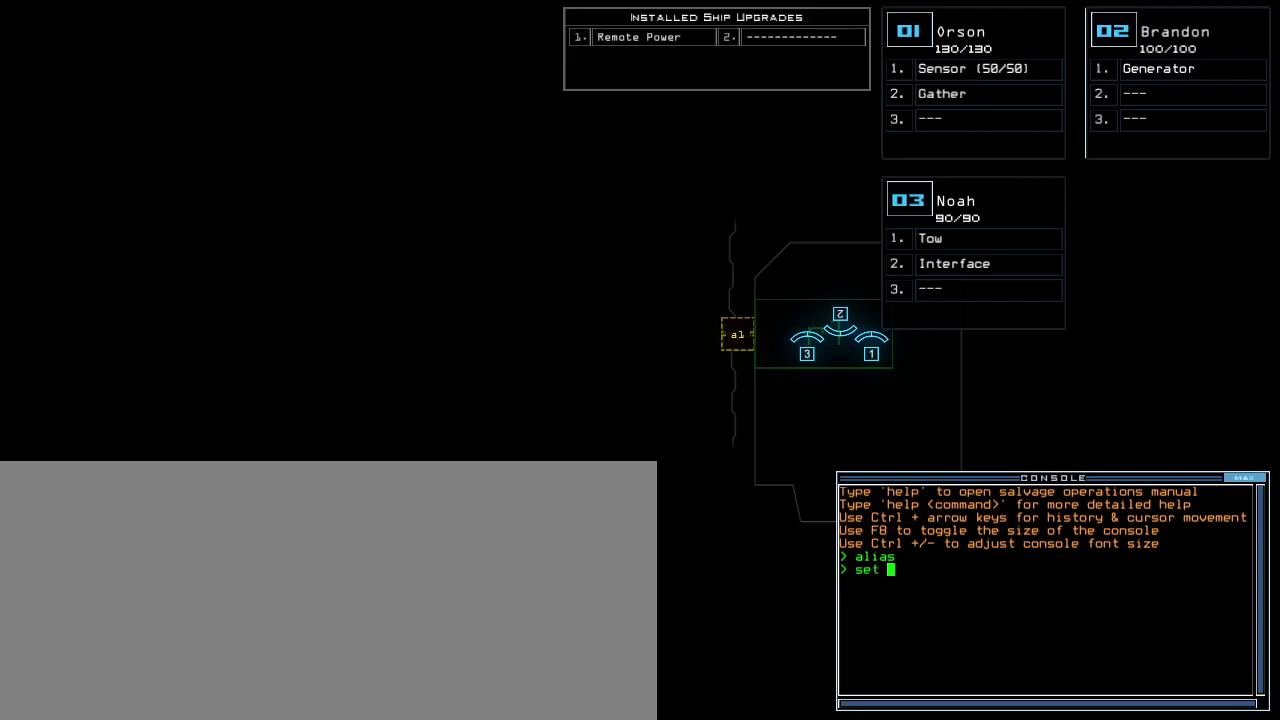
{"keys": [], "events": [[167, "3", "down"], [233, "3", "up"]]}
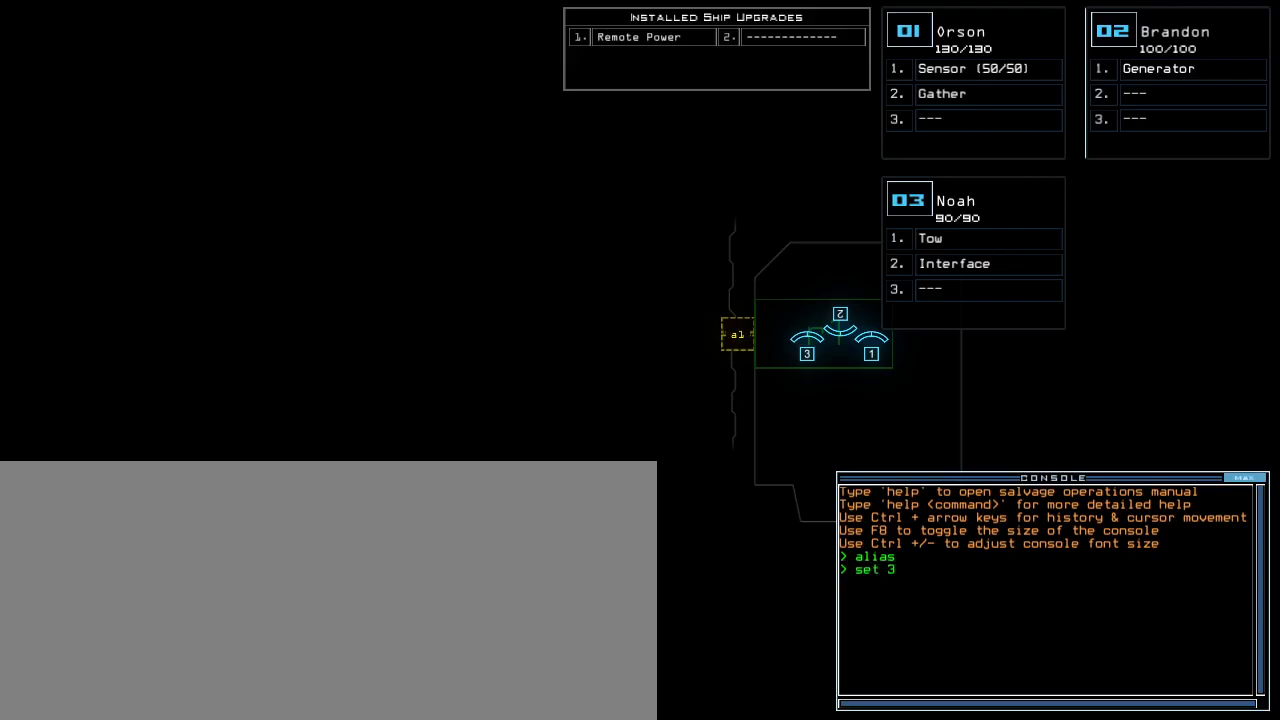
{"keys": [], "events": []}